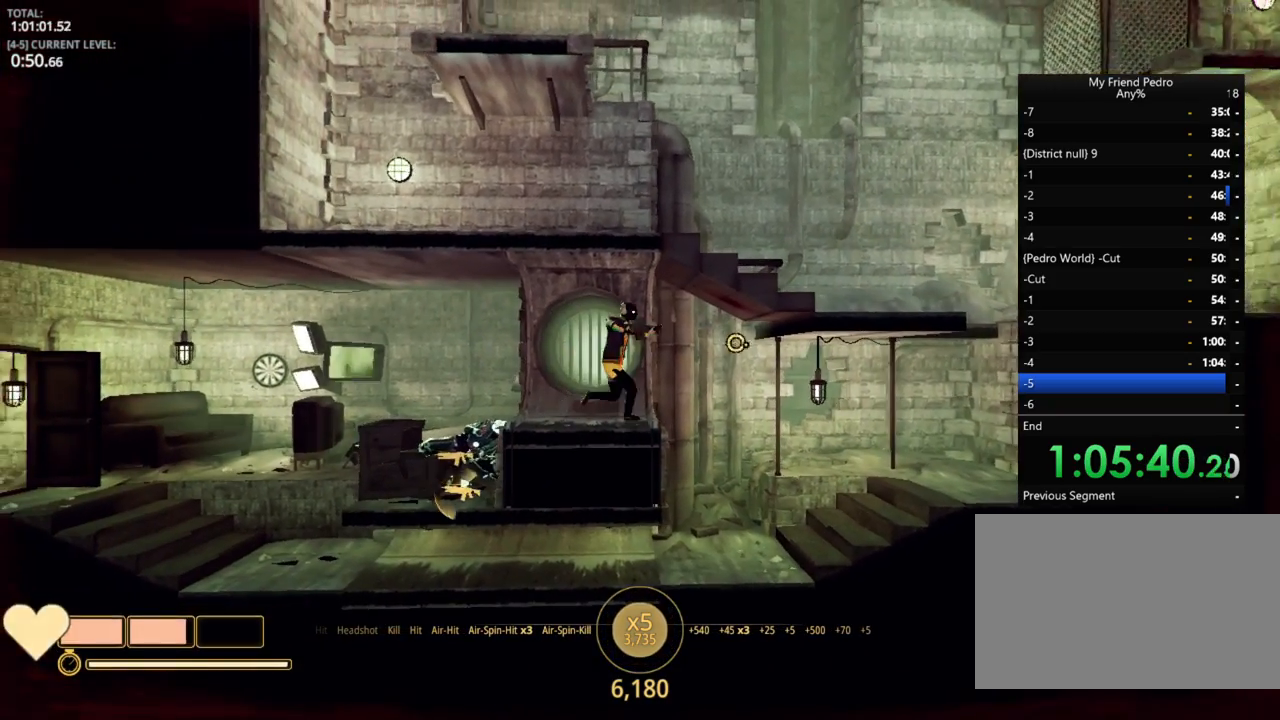
Gameplay with keyboard and mouse; each line is a JSON object with the keys held at the frame after it. "events" lists presses ("down") and releases ("up") of "1", "2", "3", "4", "5", "a", "alt", "c", "caps_lock", "ctrl", "d", "e", "f", "g", "q", "r", "s", "shift", "space", "t", "tab", "v", "w", "x" and "z" between this image and that frame as [ms after this image, input, new state], when the widget could be followed in between. No other keys are recorded. "mouse_move" is the direction in which the mouse moves at that frame (one of eight, or "still"), when it could be read. Mouse buttons are not recorded.
{"keys": ["d"], "mouse_move": "right", "events": []}
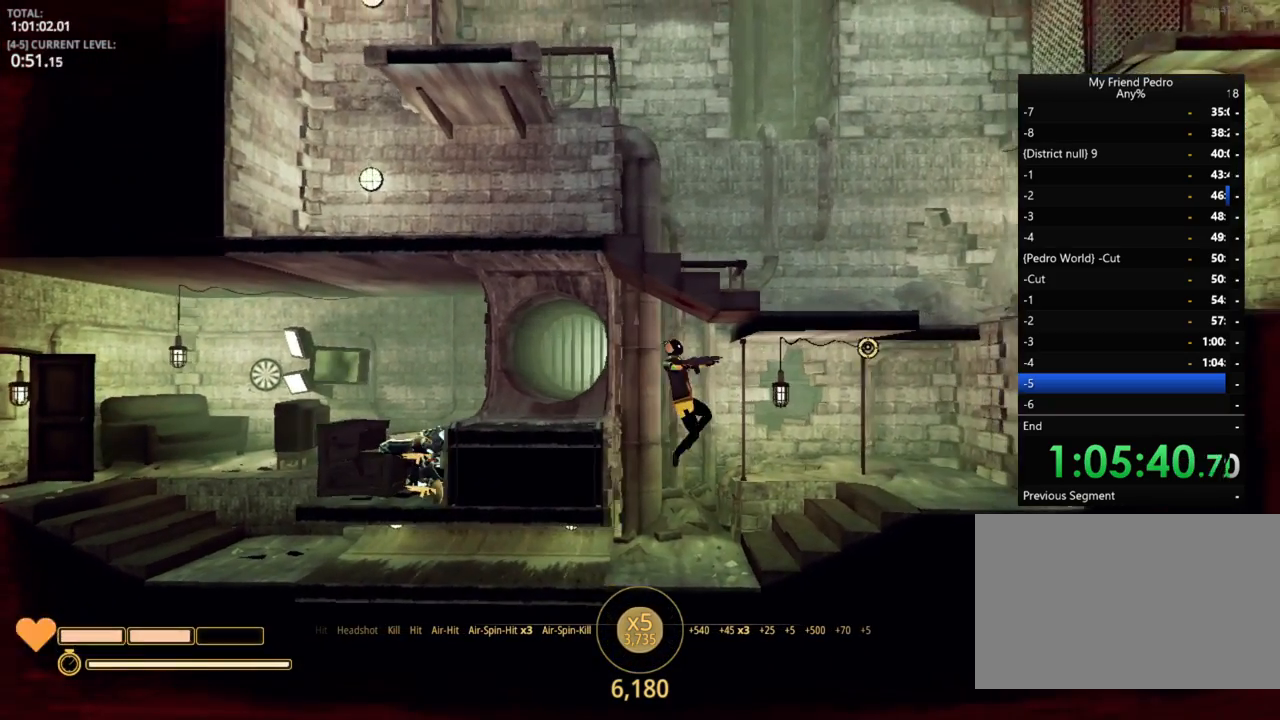
{"keys": ["d", "space"], "mouse_move": "up", "events": [[484, "space", "down"]]}
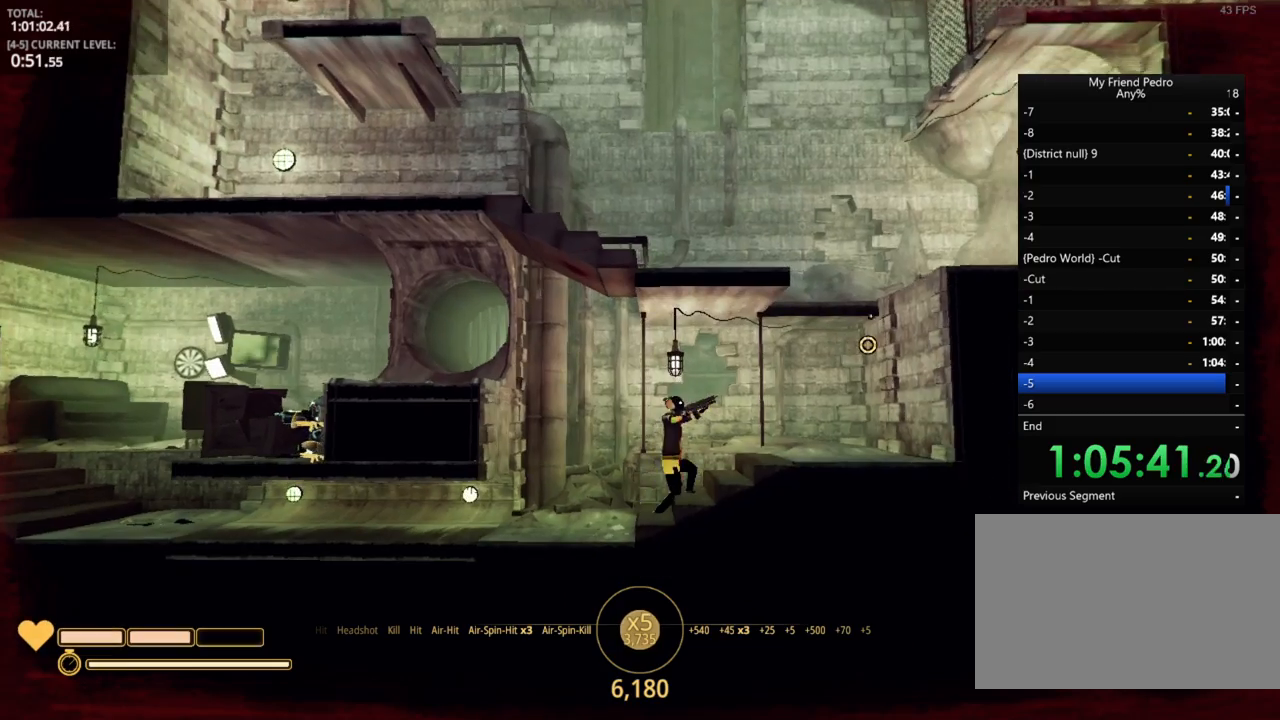
{"keys": ["d"], "mouse_move": "left", "events": [[134, "space", "up"]]}
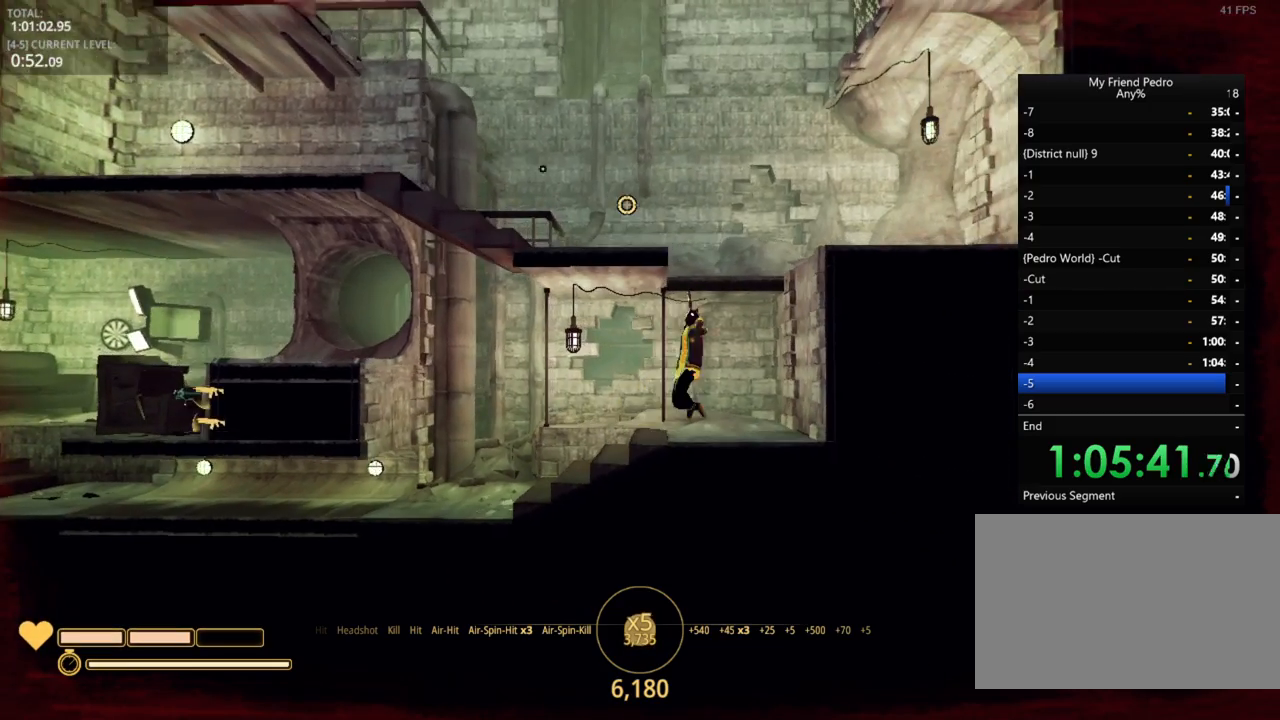
{"keys": ["d"], "mouse_move": "still", "events": [[117, "space", "down"], [450, "space", "up"]]}
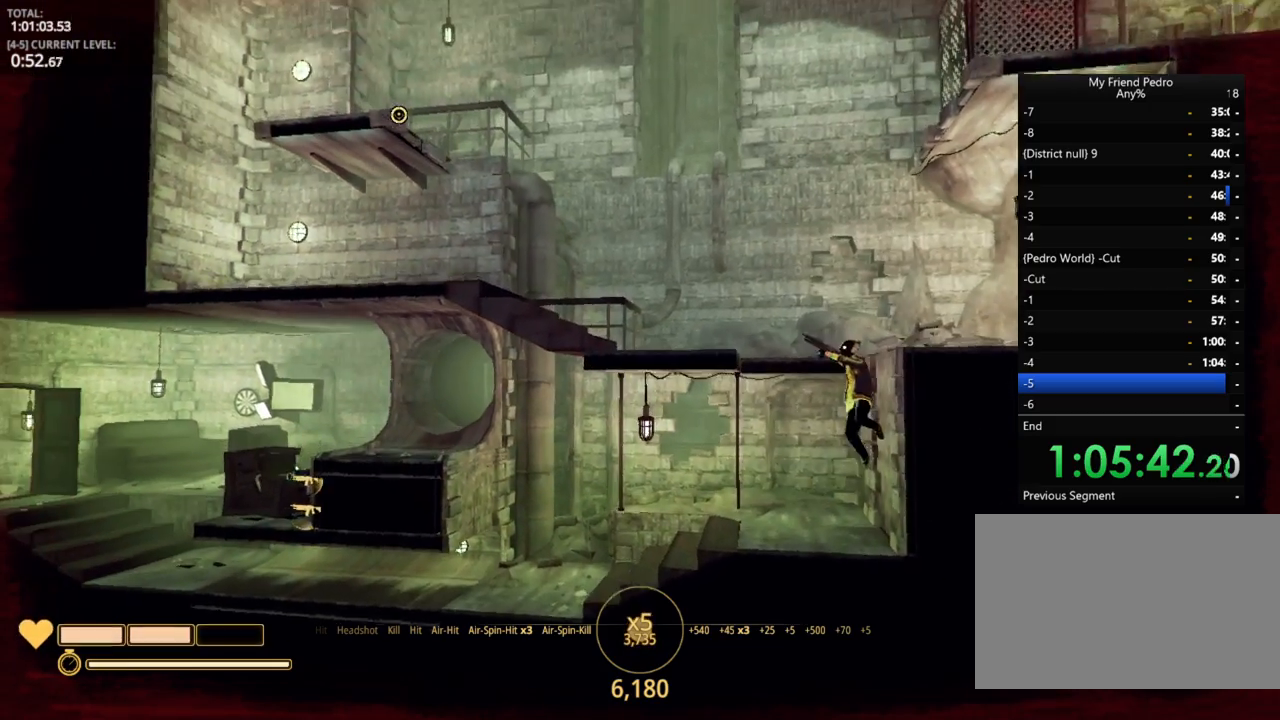
{"keys": ["a"], "mouse_move": "right", "events": [[67, "a", "down"], [100, "space", "down"], [167, "d", "up"], [267, "space", "up"]]}
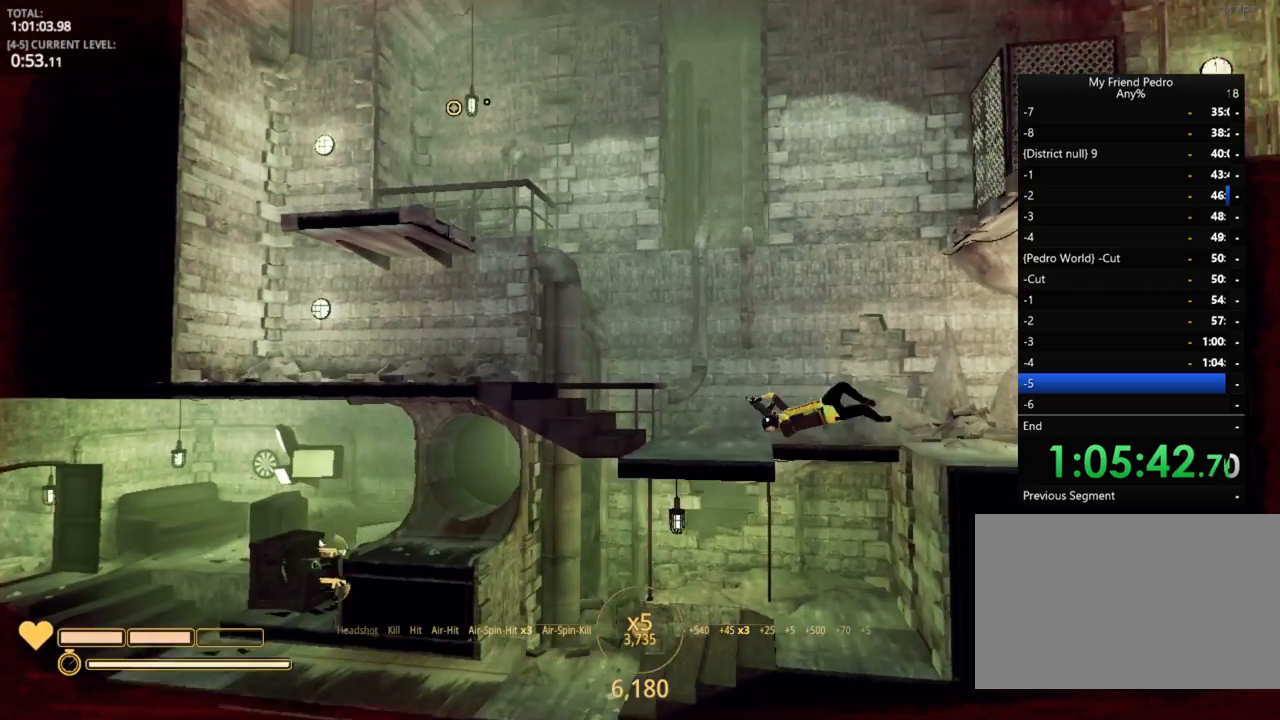
{"keys": ["a"], "mouse_move": "still", "events": []}
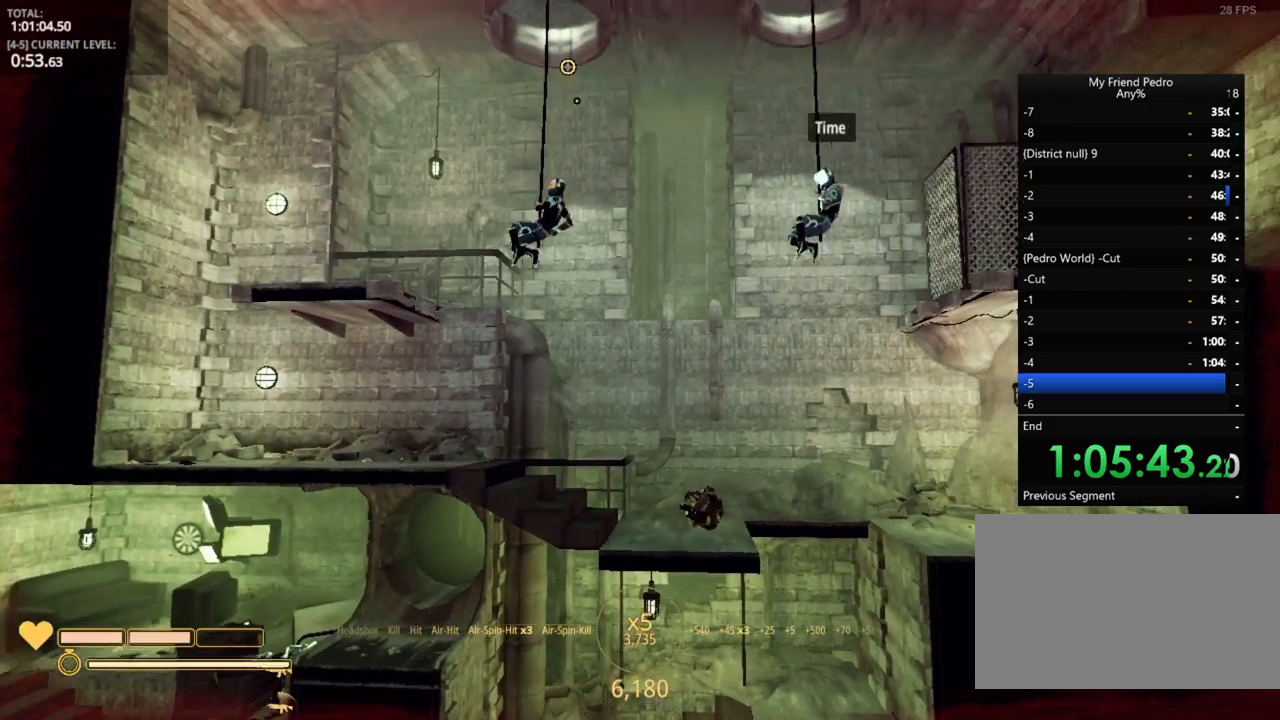
{"keys": ["a"], "mouse_move": "down-left", "events": []}
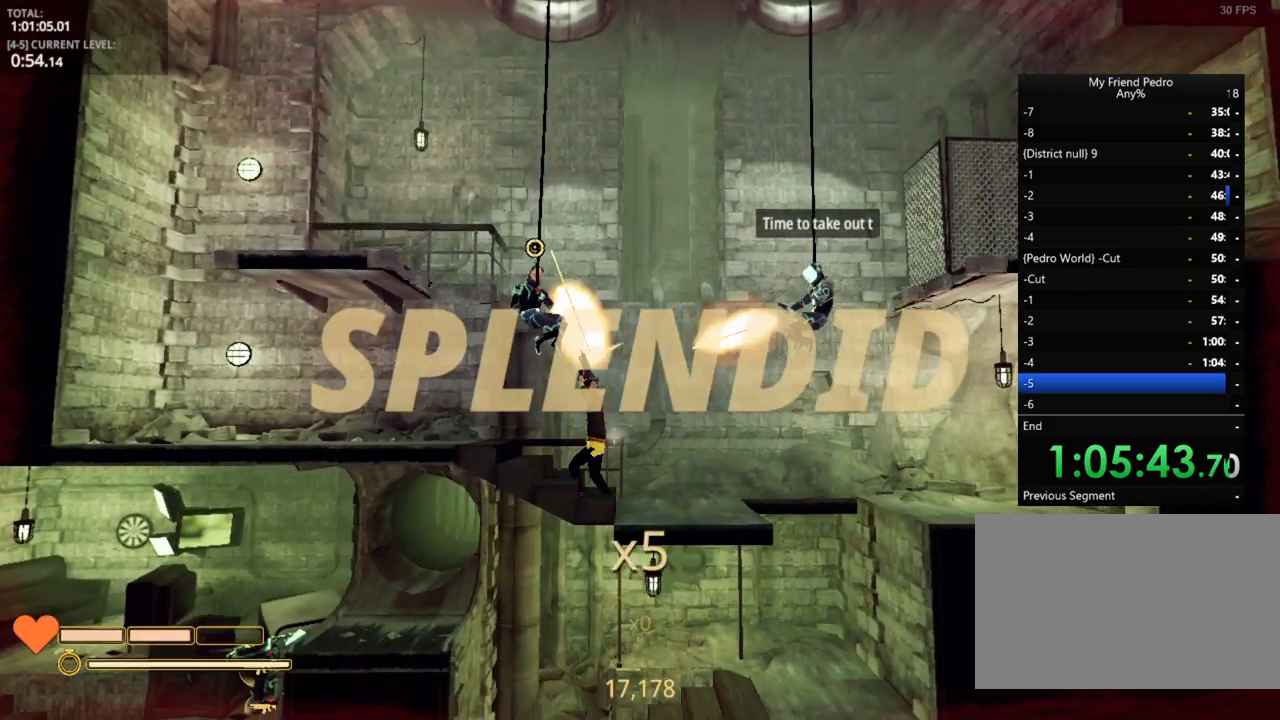
{"keys": ["a"], "mouse_move": "up-right", "events": []}
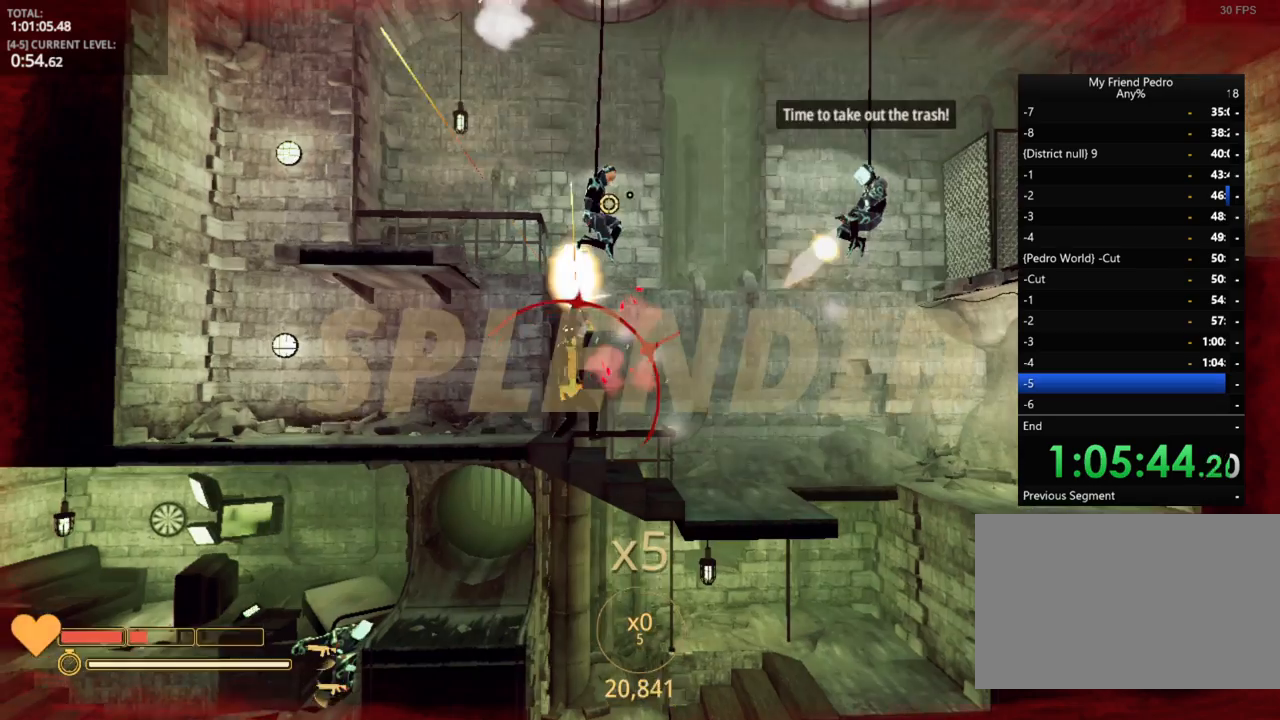
{"keys": ["a"], "mouse_move": "right", "events": [[334, "w", "down"], [467, "w", "up"]]}
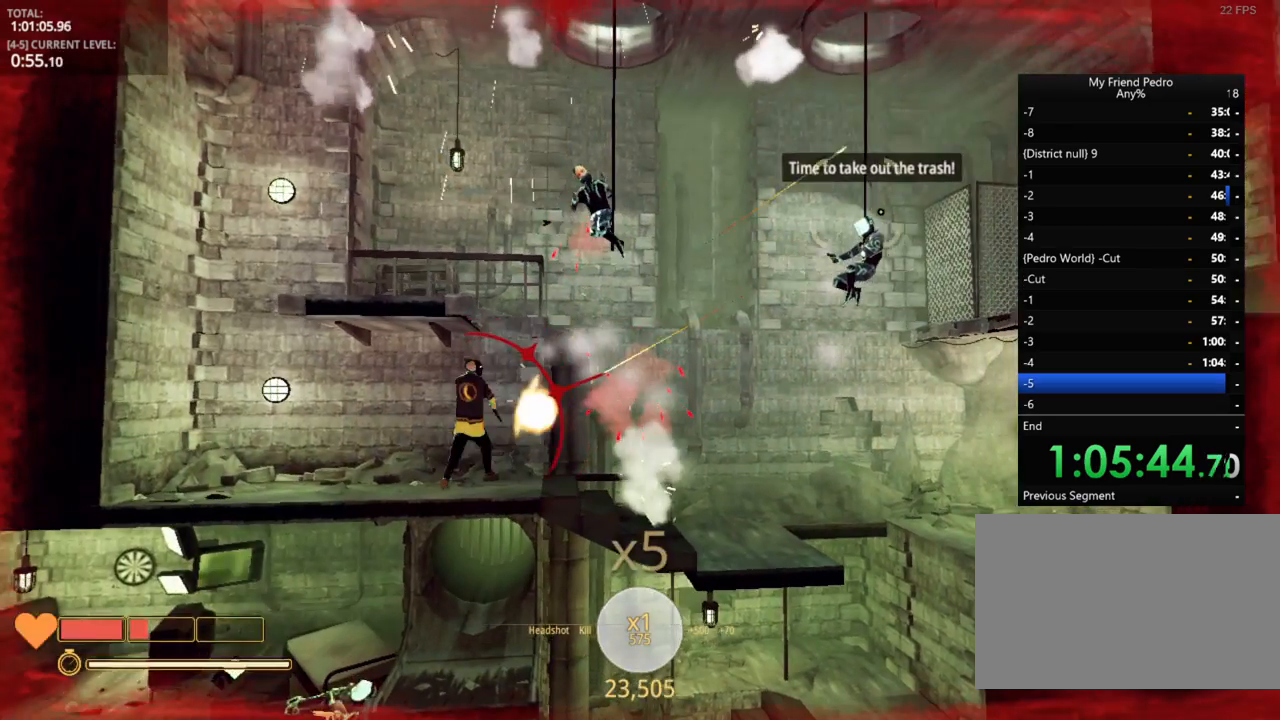
{"keys": ["a"], "mouse_move": "still", "events": []}
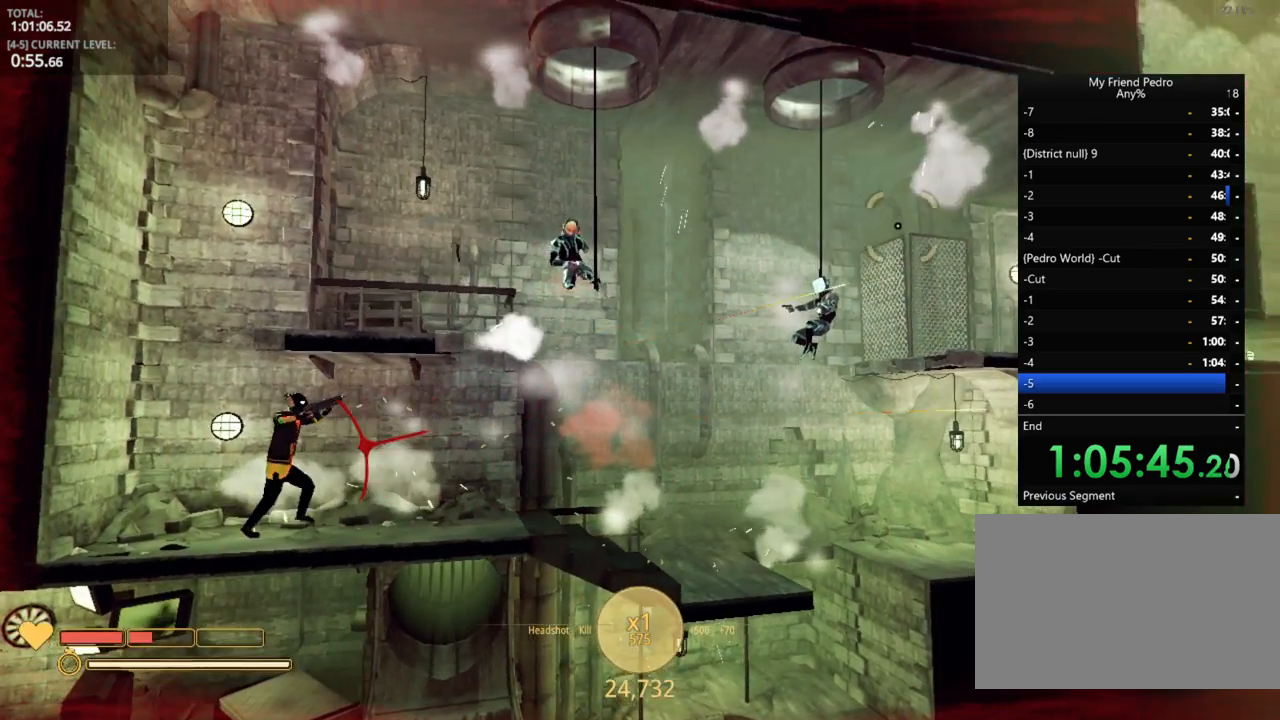
{"keys": ["a"], "mouse_move": "left", "events": [[100, "space", "down"], [350, "space", "up"]]}
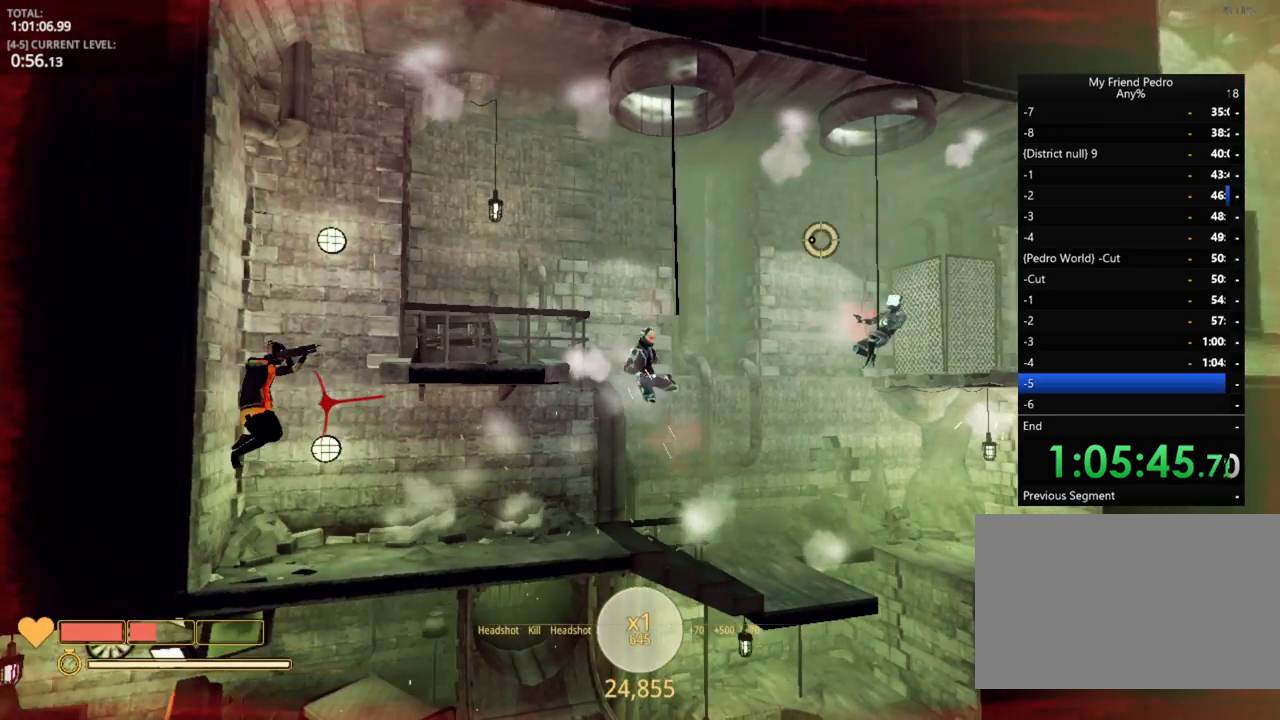
{"keys": ["d"], "mouse_move": "right", "events": [[67, "space", "down"], [134, "ctrl", "down"], [184, "space", "up"], [250, "d", "down"], [267, "ctrl", "up"], [334, "a", "up"]]}
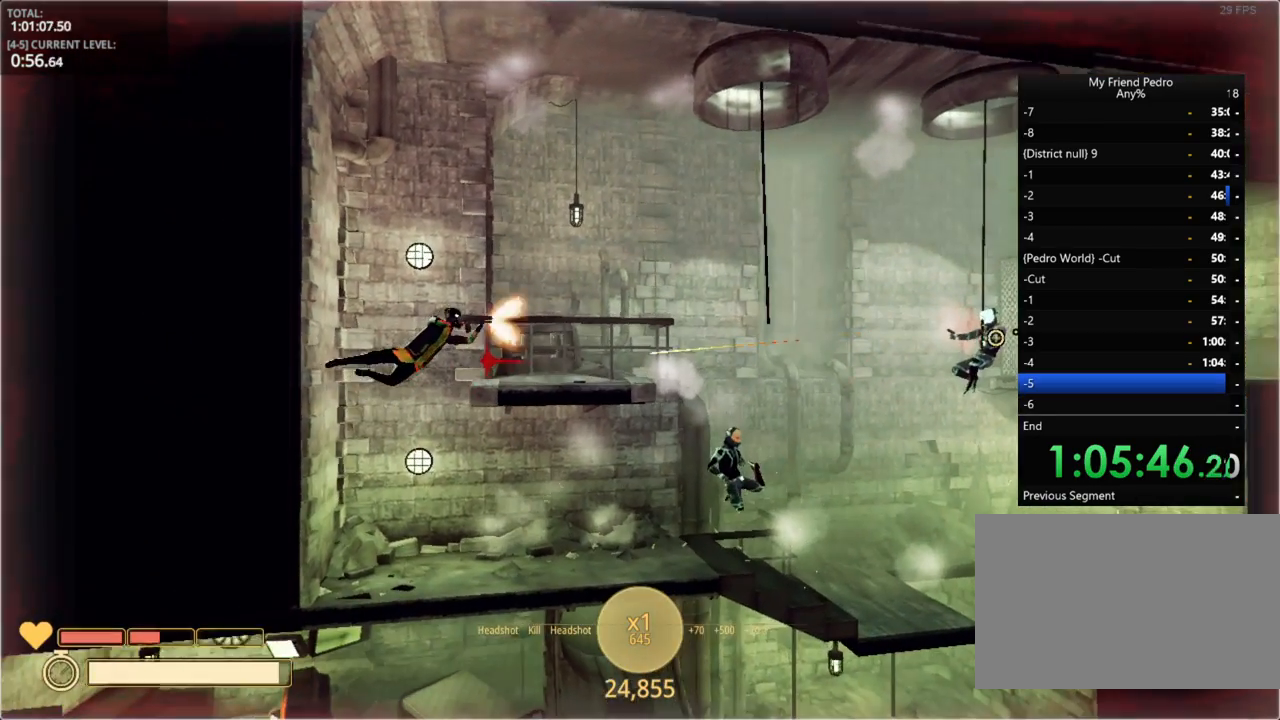
{"keys": ["d"], "mouse_move": "still", "events": []}
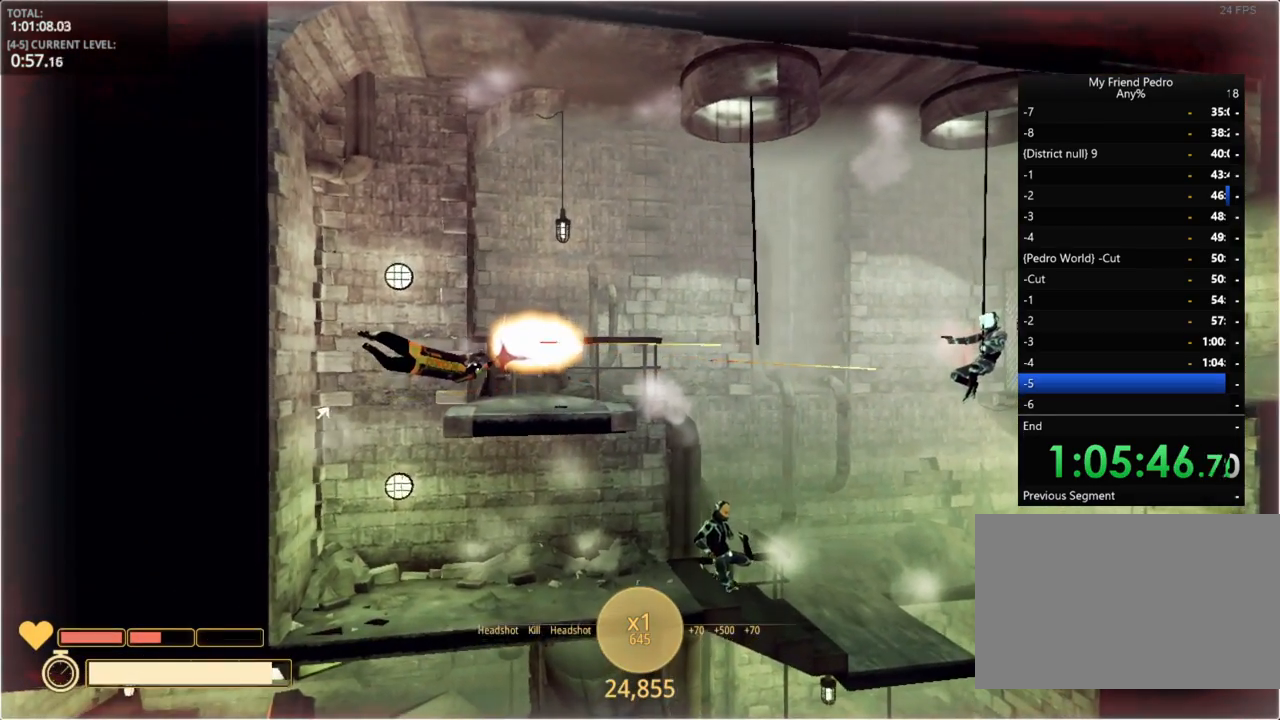
{"keys": ["d"], "mouse_move": "still", "events": []}
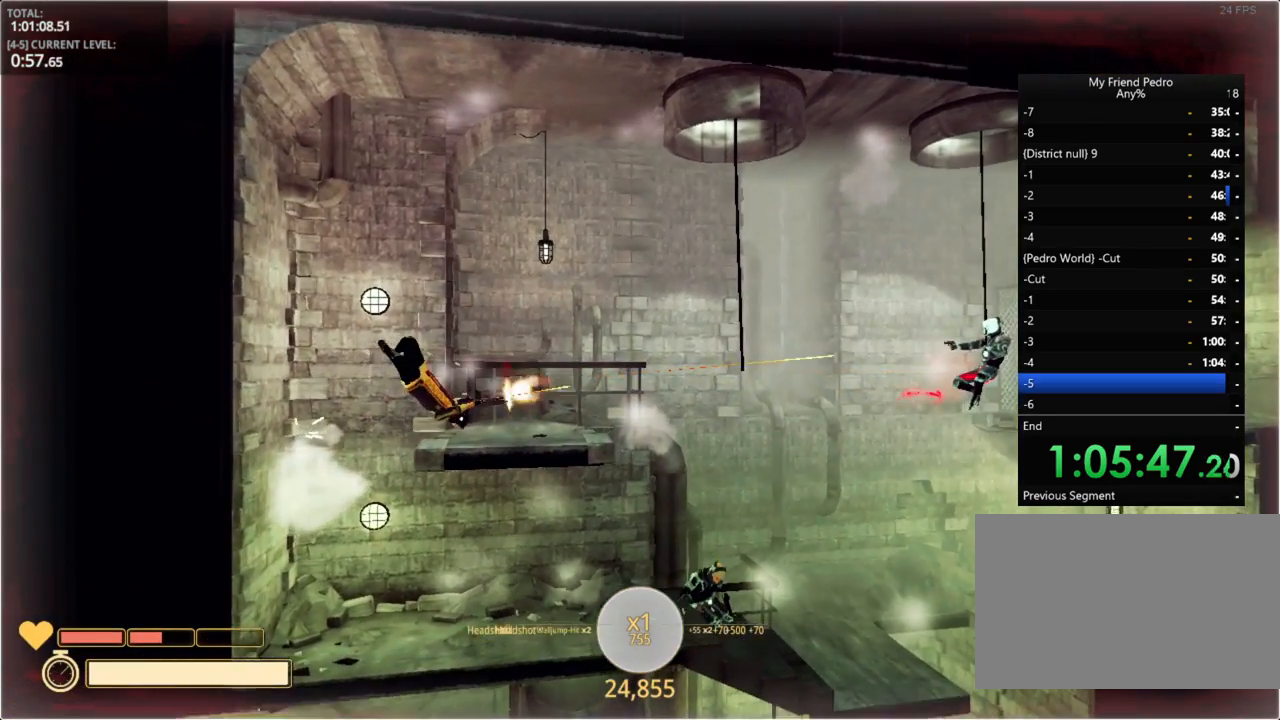
{"keys": ["d"], "mouse_move": "still", "events": []}
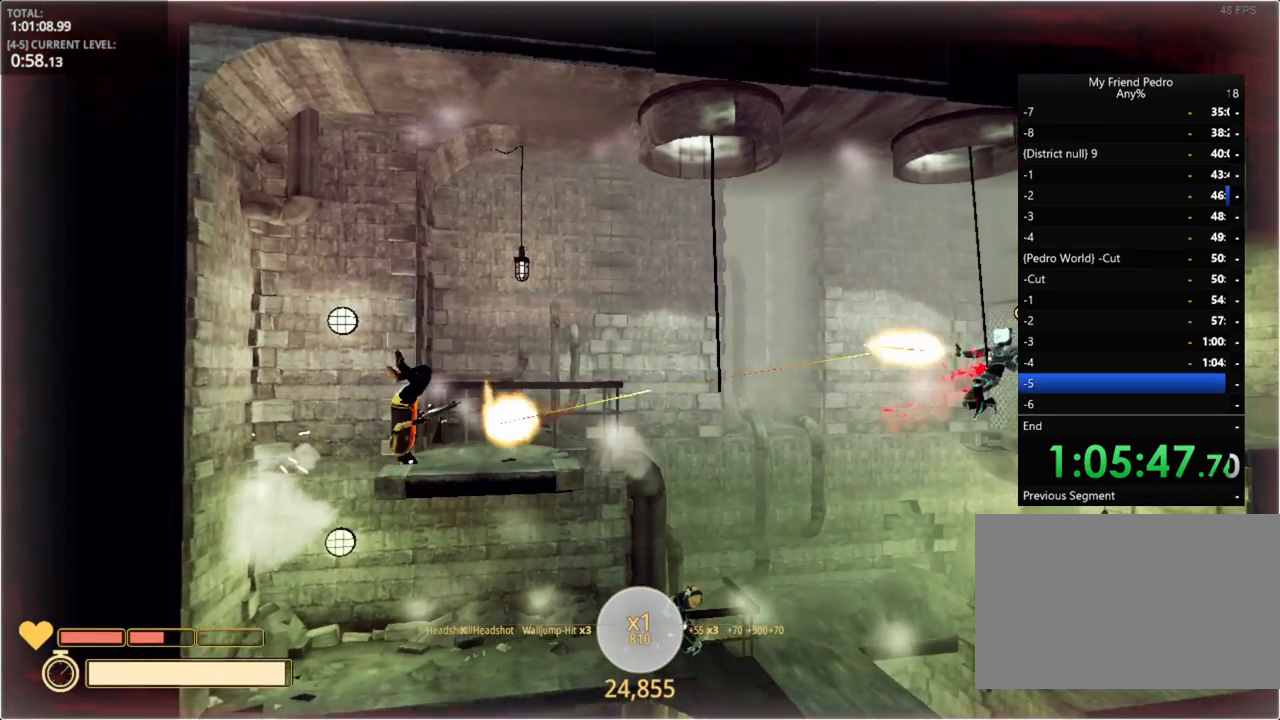
{"keys": ["d"], "mouse_move": "still", "events": []}
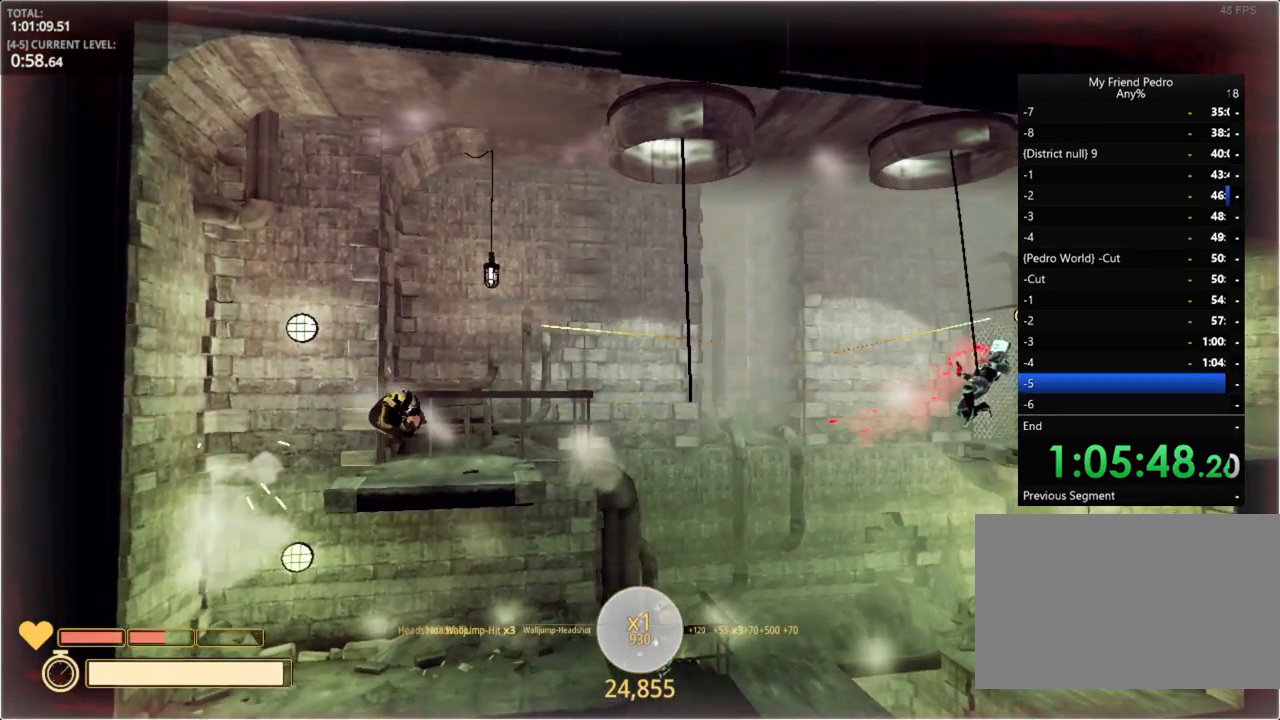
{"keys": ["d"], "mouse_move": "still", "events": [[317, "ctrl", "down"], [400, "ctrl", "up"]]}
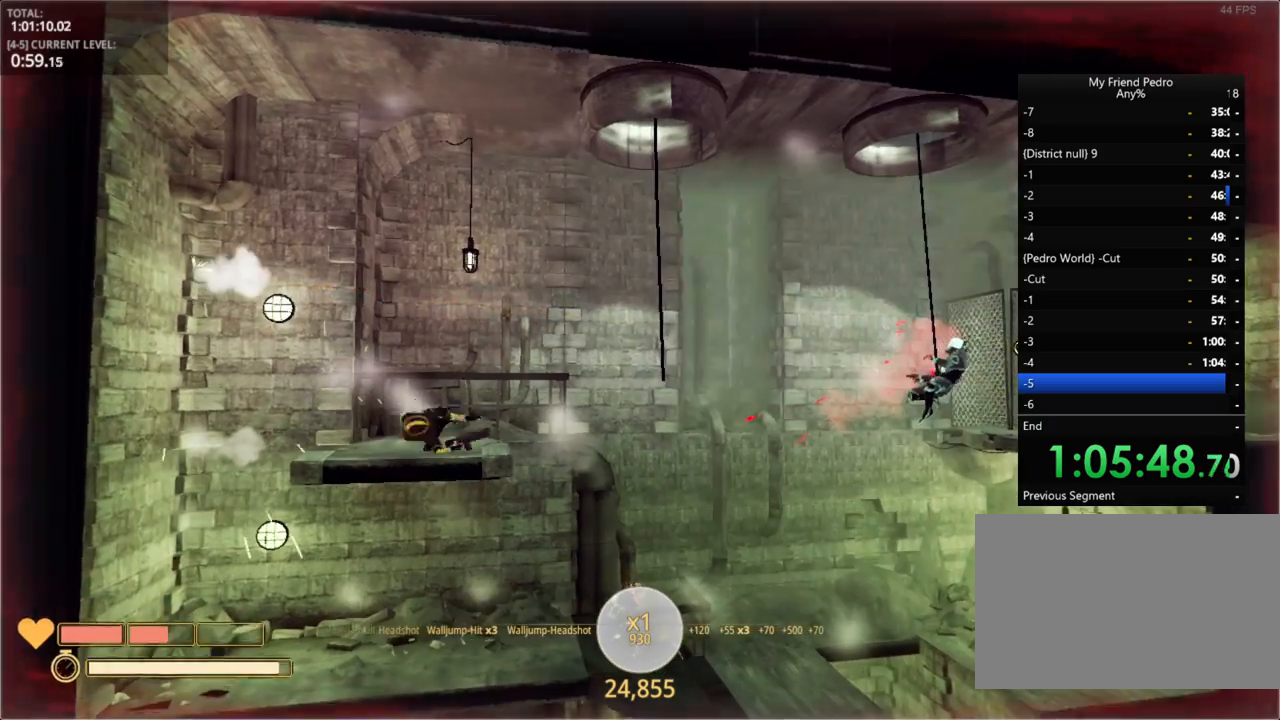
{"keys": ["d", "space"], "mouse_move": "still", "events": [[184, "space", "down"]]}
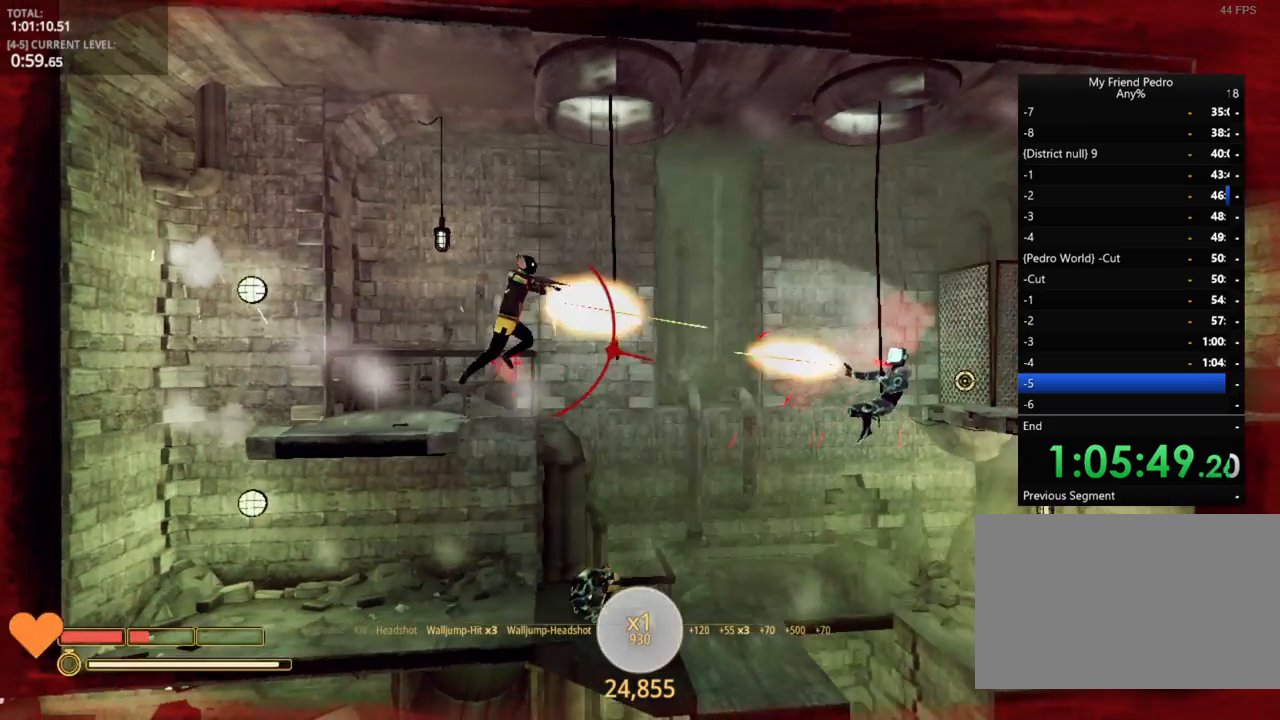
{"keys": ["d"], "mouse_move": "still", "events": [[200, "space", "up"]]}
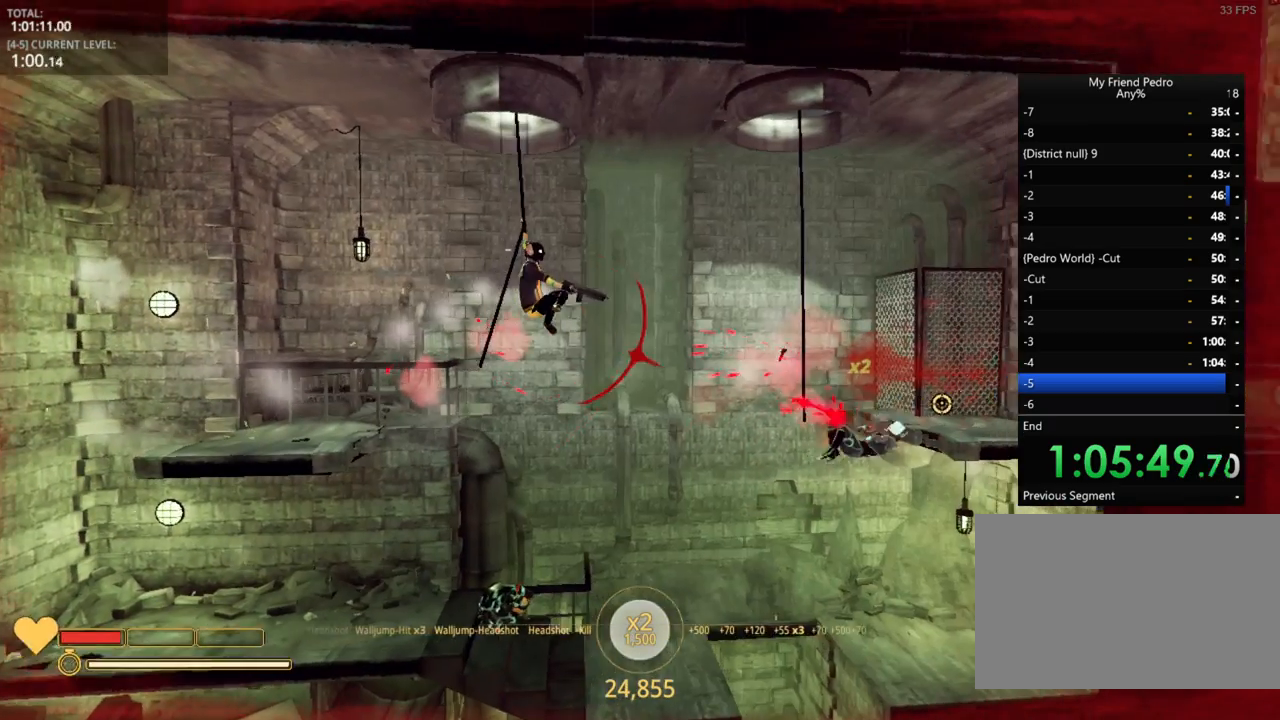
{"keys": ["r"], "mouse_move": "still", "events": [[34, "space", "down"], [284, "space", "up"], [467, "d", "up"], [484, "r", "down"]]}
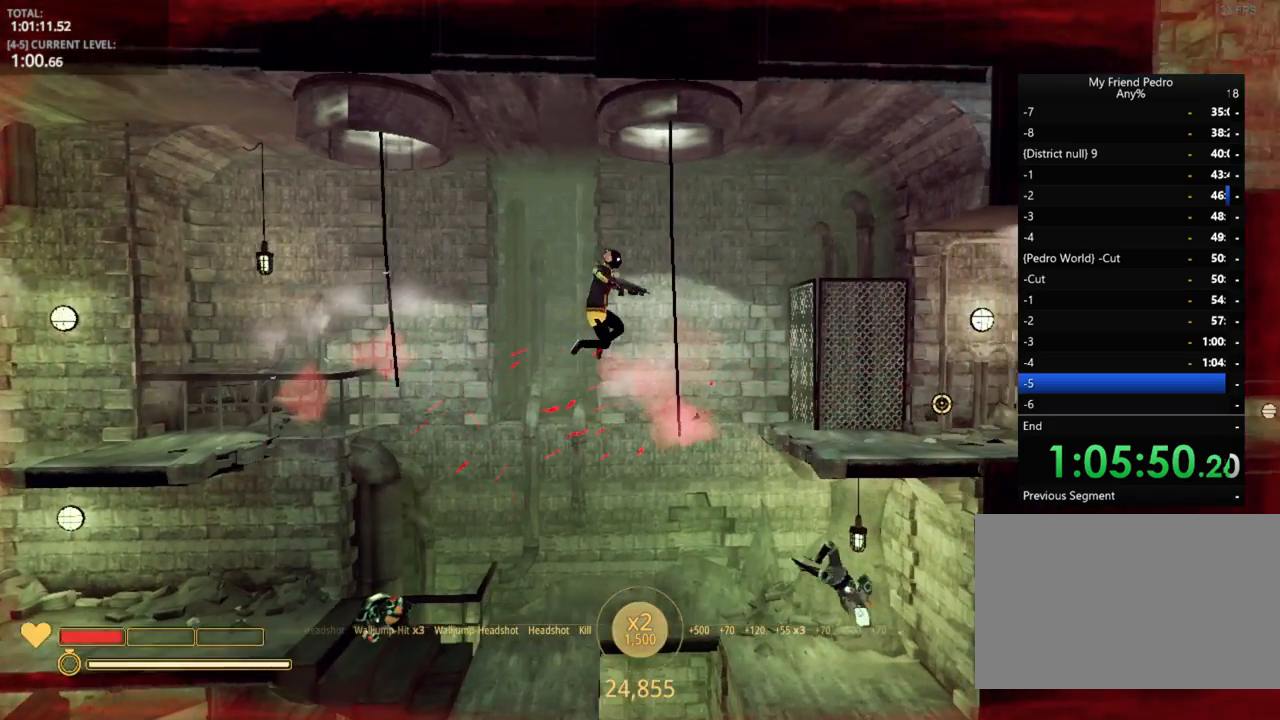
{"keys": ["d"], "mouse_move": "still", "events": [[34, "r", "up"], [134, "d", "down"], [234, "space", "down"], [417, "space", "up"]]}
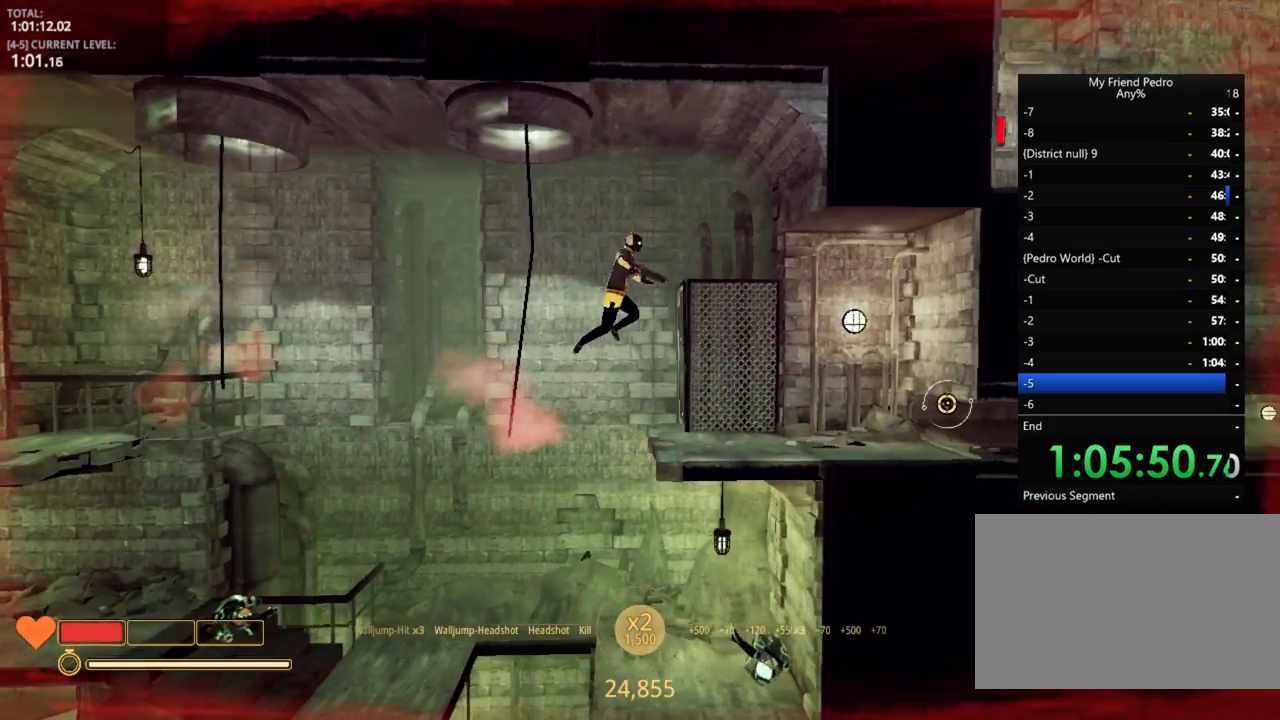
{"keys": ["d"], "mouse_move": "still", "events": []}
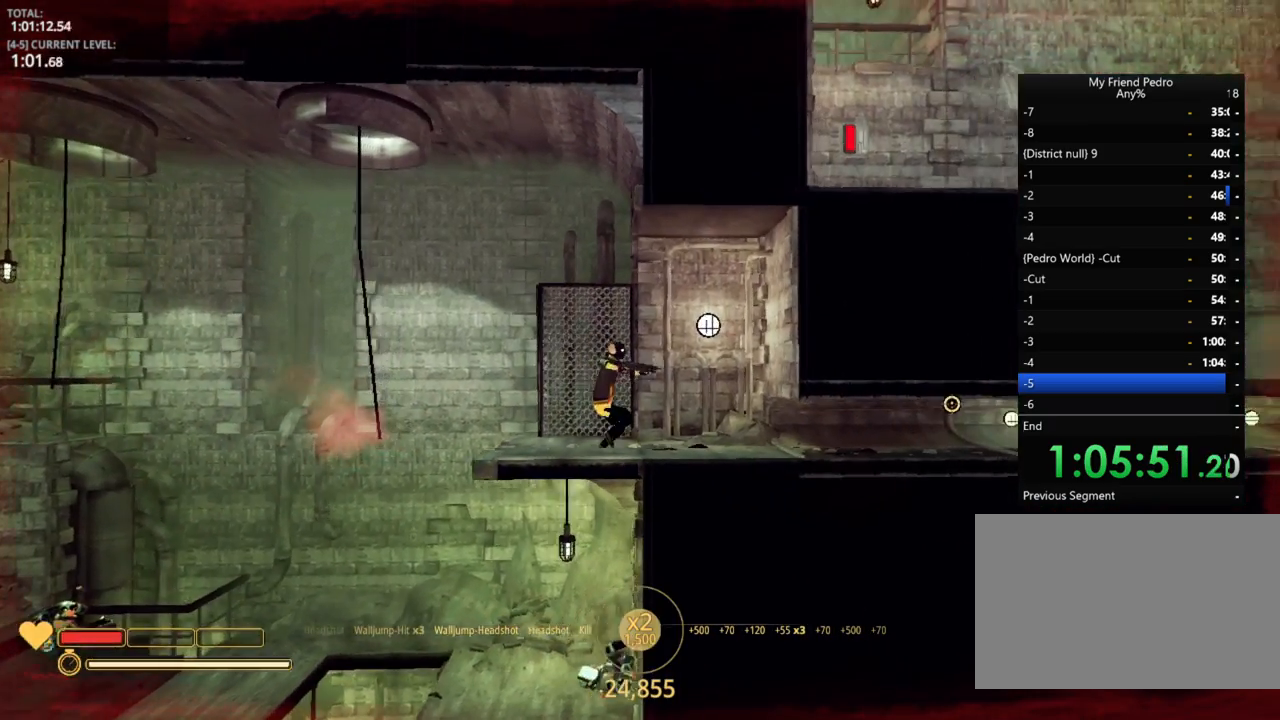
{"keys": ["d", "shift"], "mouse_move": "still", "events": [[267, "shift", "down"]]}
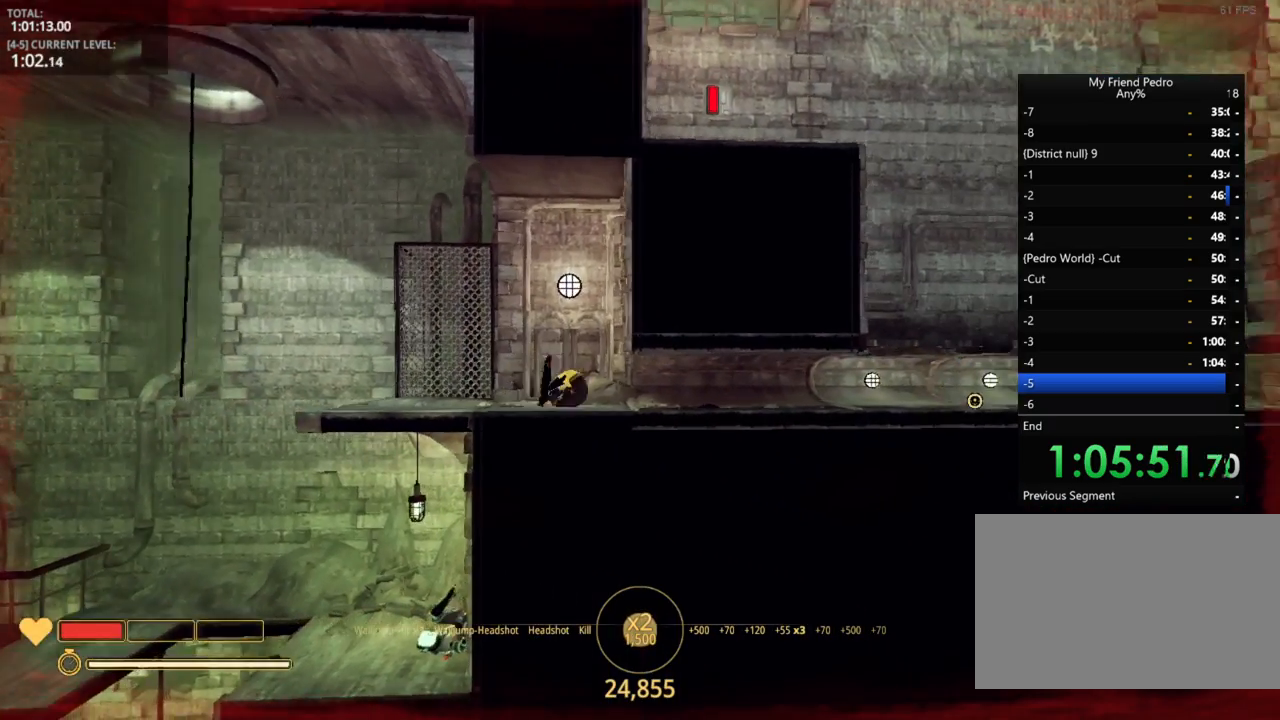
{"keys": ["d"], "mouse_move": "up", "events": [[100, "shift", "up"]]}
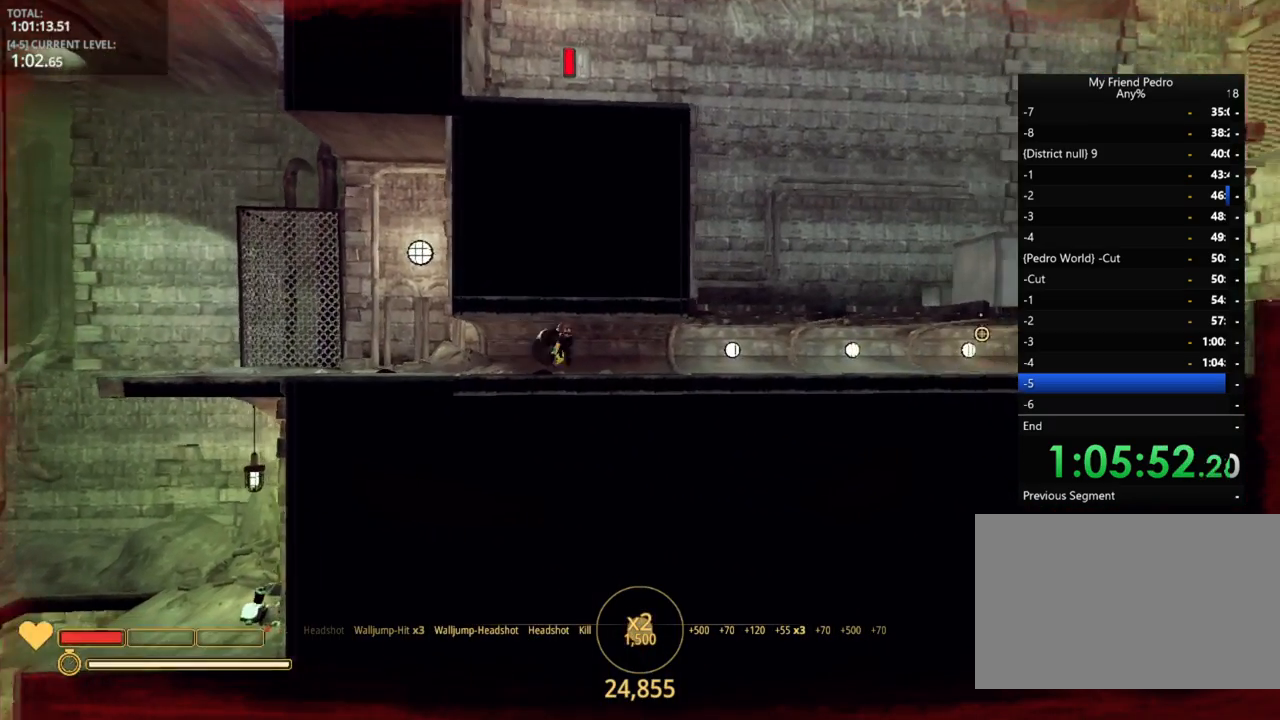
{"keys": ["d"], "mouse_move": "still", "events": []}
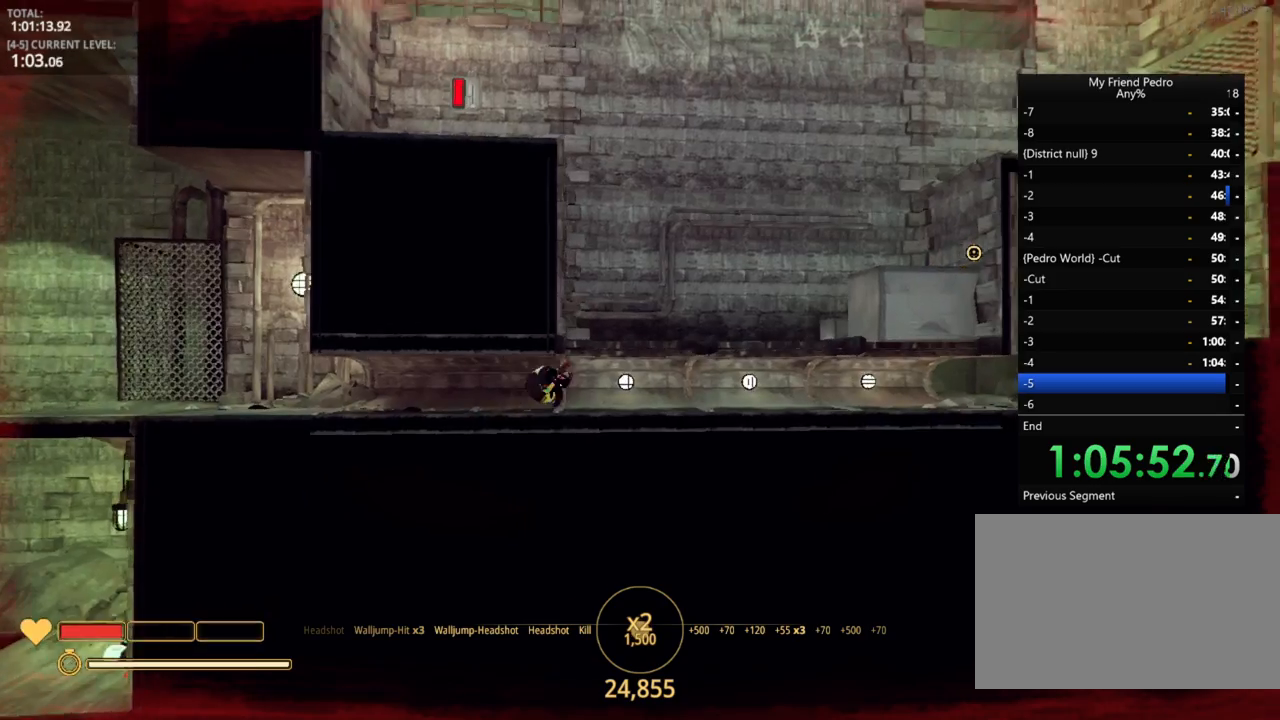
{"keys": ["d"], "mouse_move": "still", "events": []}
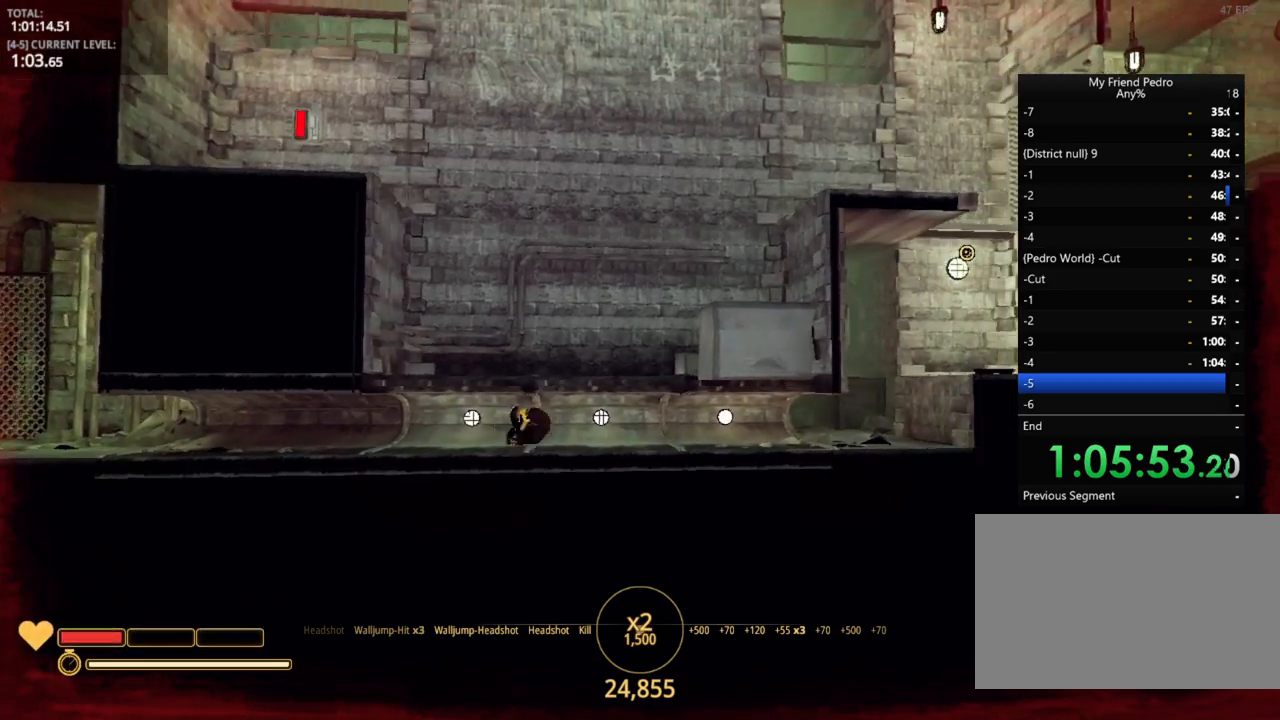
{"keys": ["d"], "mouse_move": "up-right", "events": []}
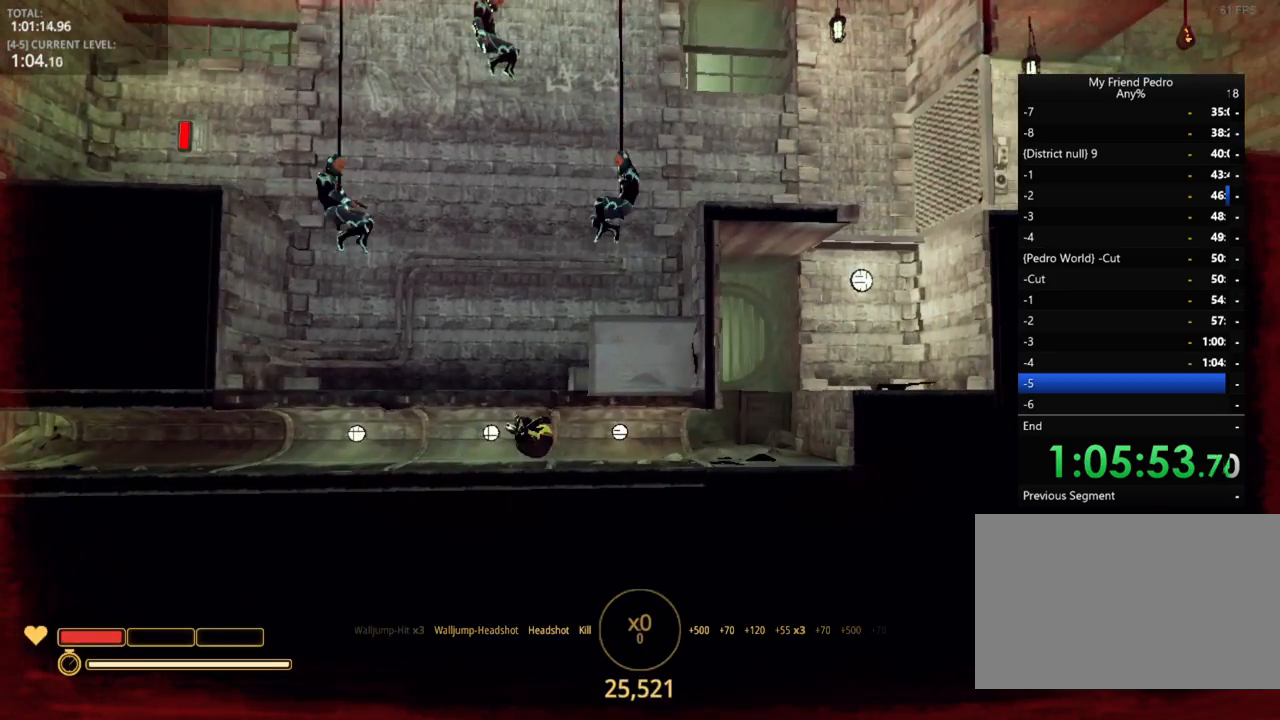
{"keys": ["d"], "mouse_move": "left", "events": []}
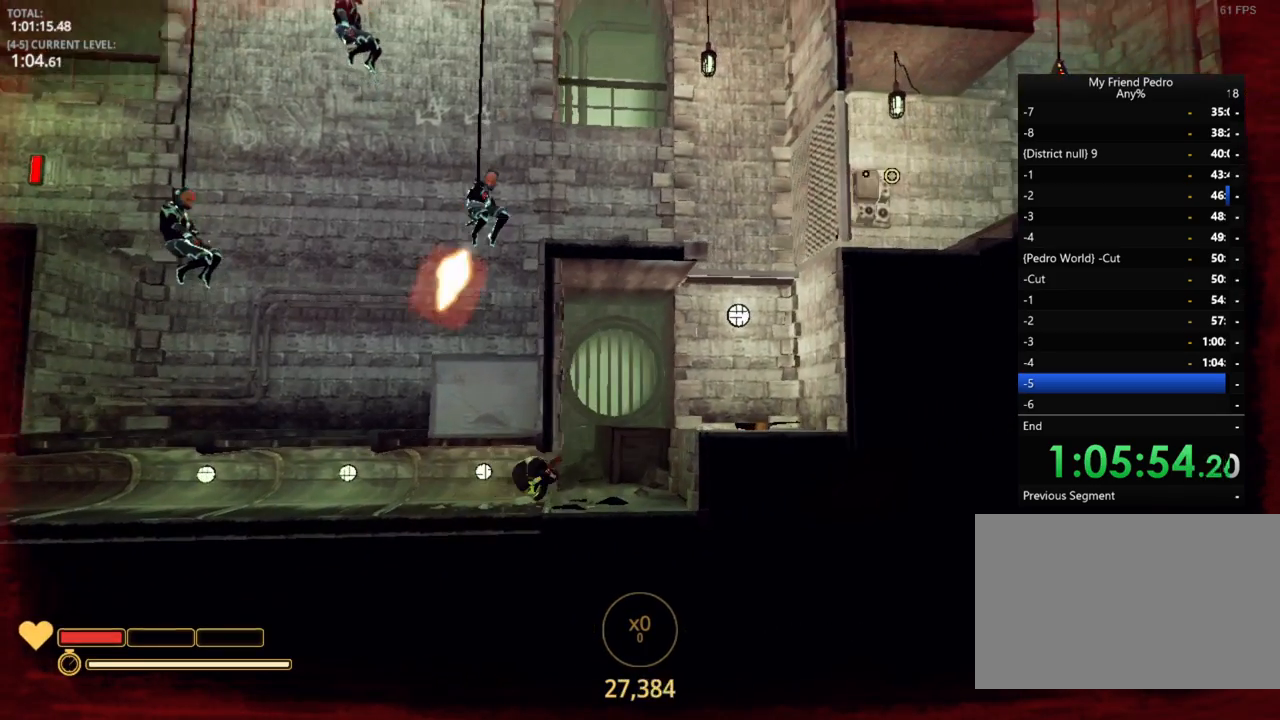
{"keys": ["d"], "mouse_move": "still", "events": [[284, "space", "down"], [400, "space", "up"]]}
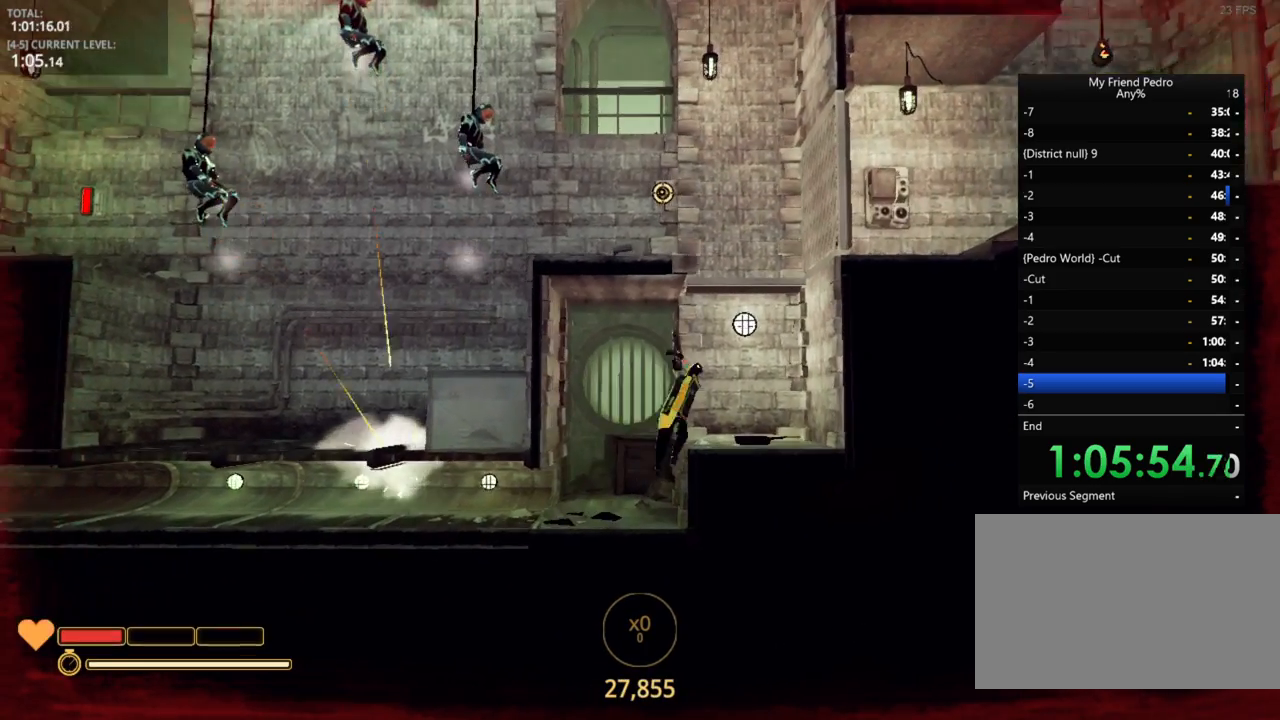
{"keys": ["d", "space"], "mouse_move": "left", "events": [[384, "space", "down"]]}
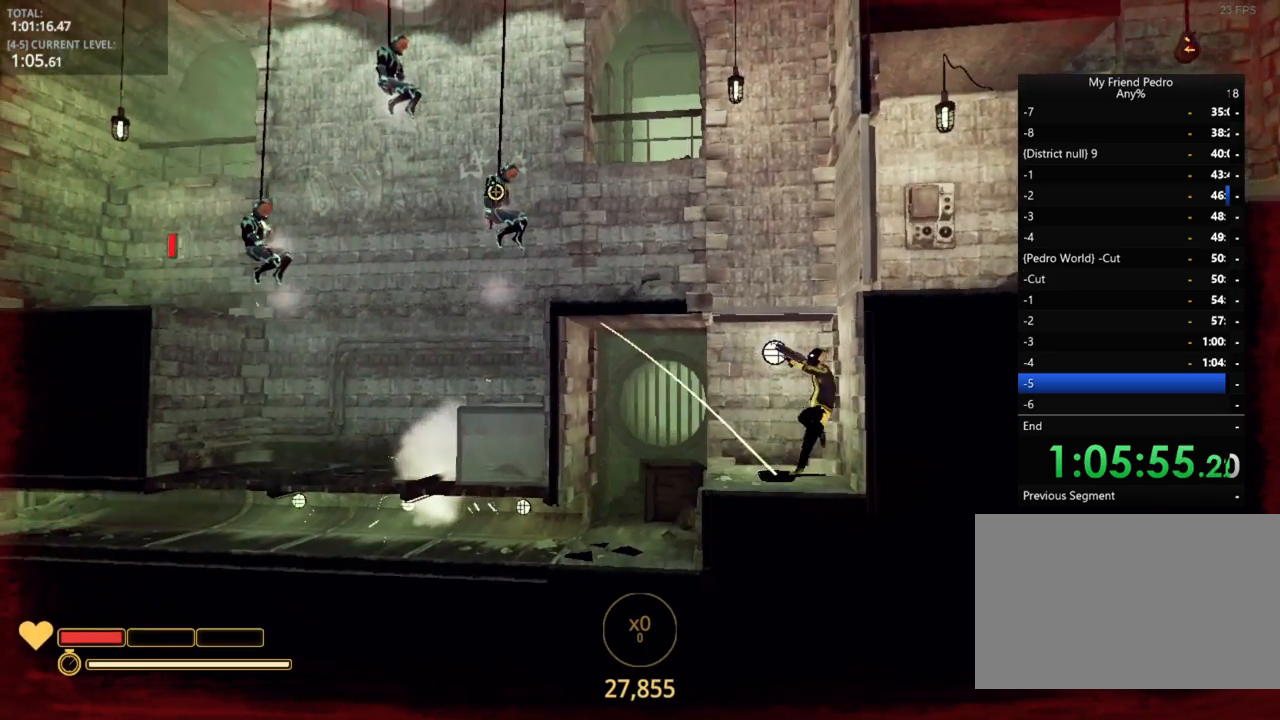
{"keys": ["d"], "mouse_move": "right", "events": [[100, "space", "up"], [250, "space", "down"], [400, "space", "up"]]}